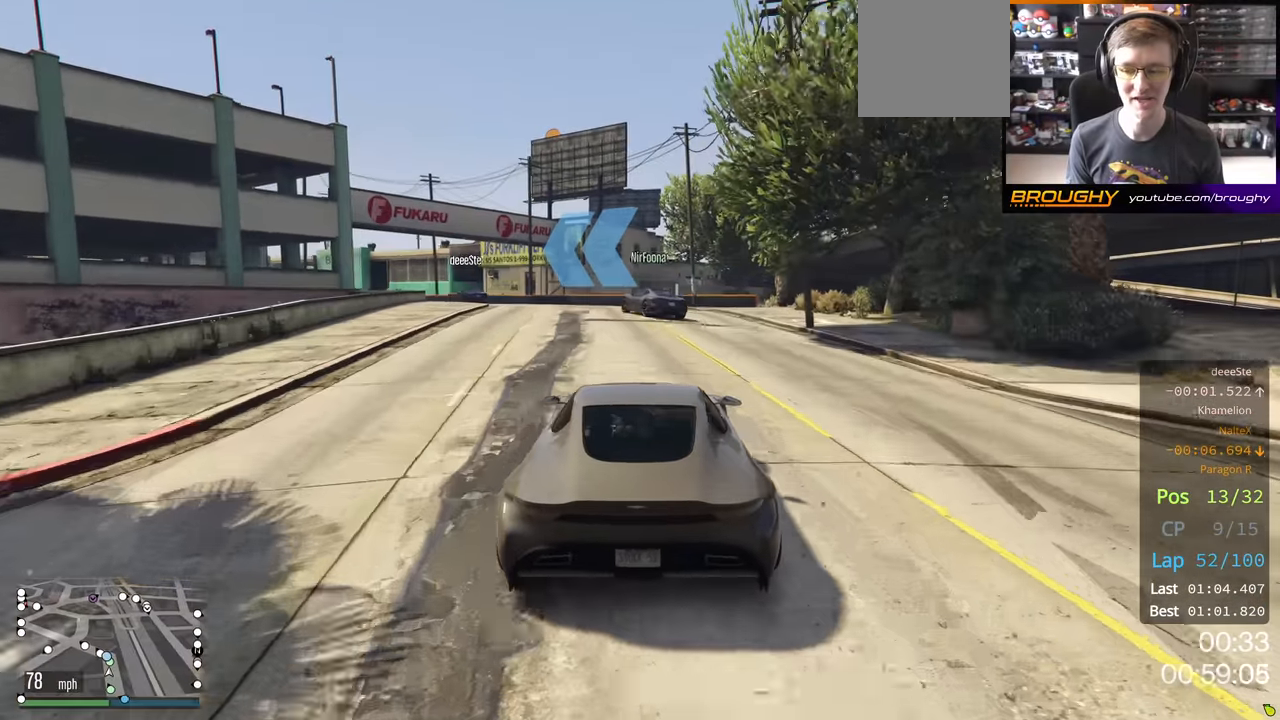
Gameplay with a controller (Xbox layout); each line is a JSON object with the inputs held at the frame after it. "events" lists button and stick changes between this image and that frame as [ms after this image, input, new state], when the widget could be followed in between.
{"buttons": ["R2"], "left_stick": "center", "right_stick": "center", "events": [[150, "left_stick", "center"], [267, "left_stick", "up-left"], [467, "left_stick", "center"]]}
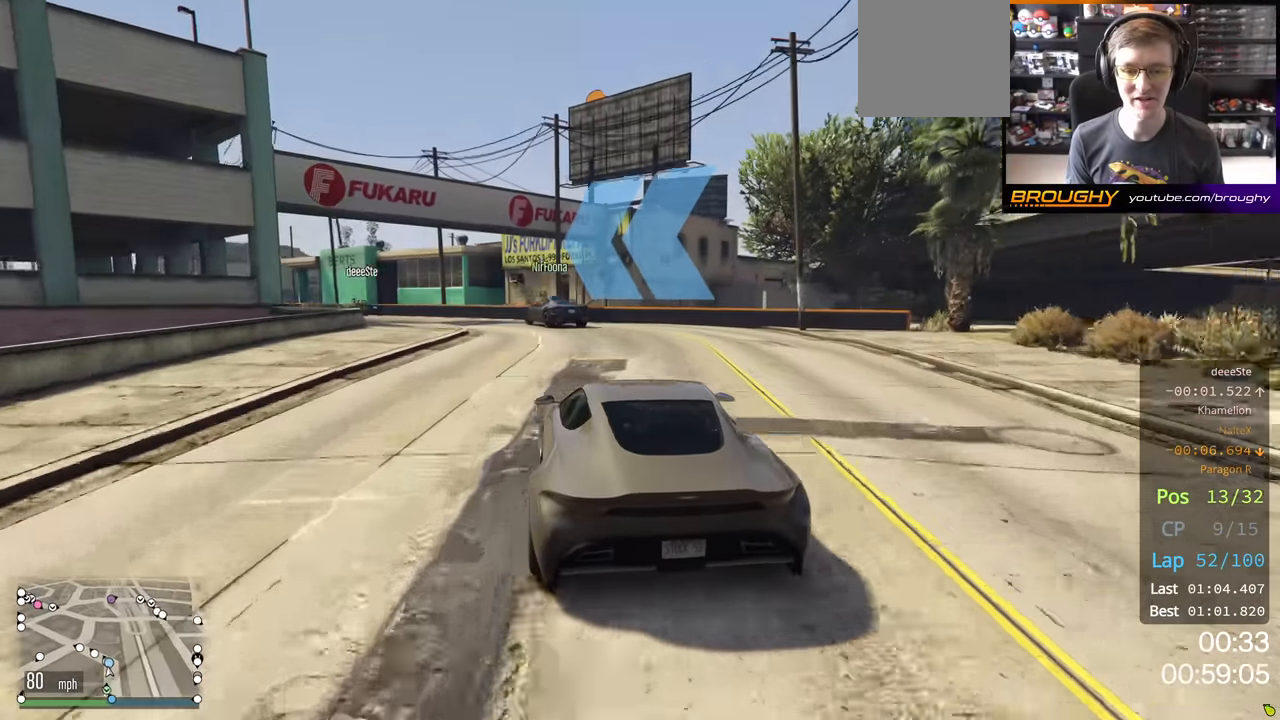
{"buttons": ["R2"], "left_stick": "center", "right_stick": "center", "events": [[34, "left_stick", "up-left"], [200, "left_stick", "left"], [467, "left_stick", "center"]]}
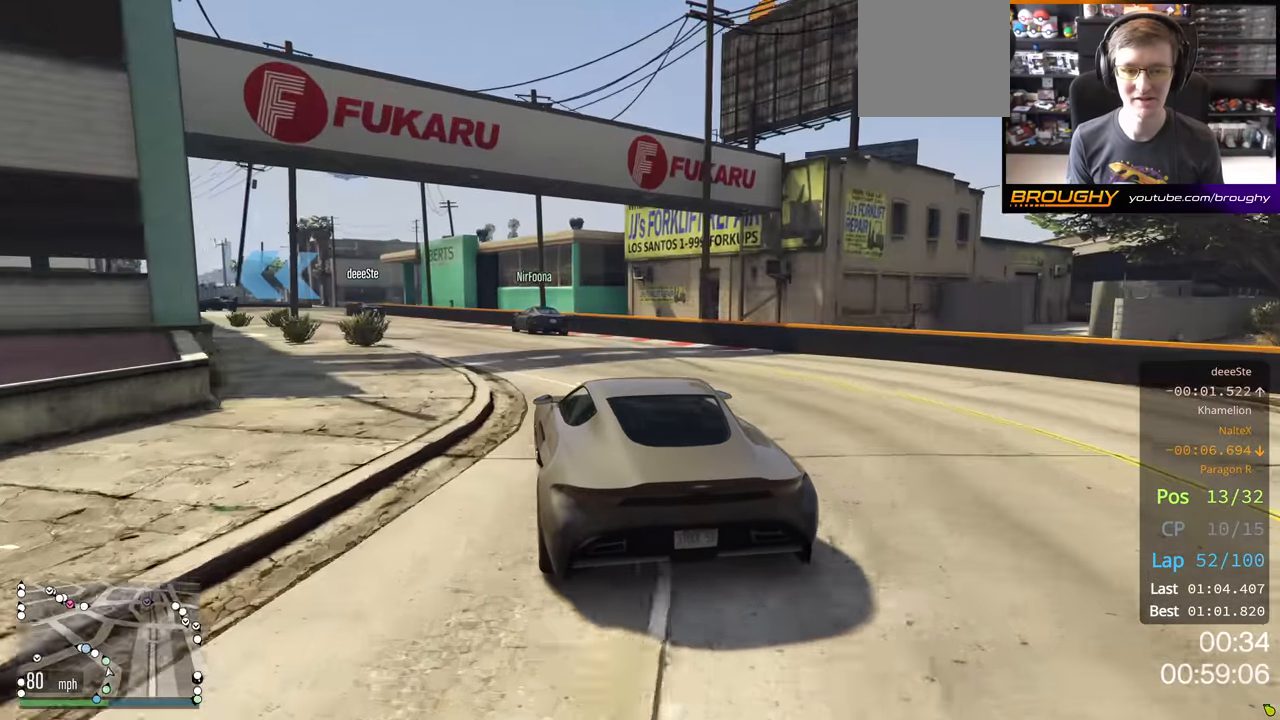
{"buttons": ["R2"], "left_stick": "up-left", "right_stick": "center", "events": [[100, "left_stick", "up-left"], [250, "left_stick", "center"], [384, "left_stick", "up-left"]]}
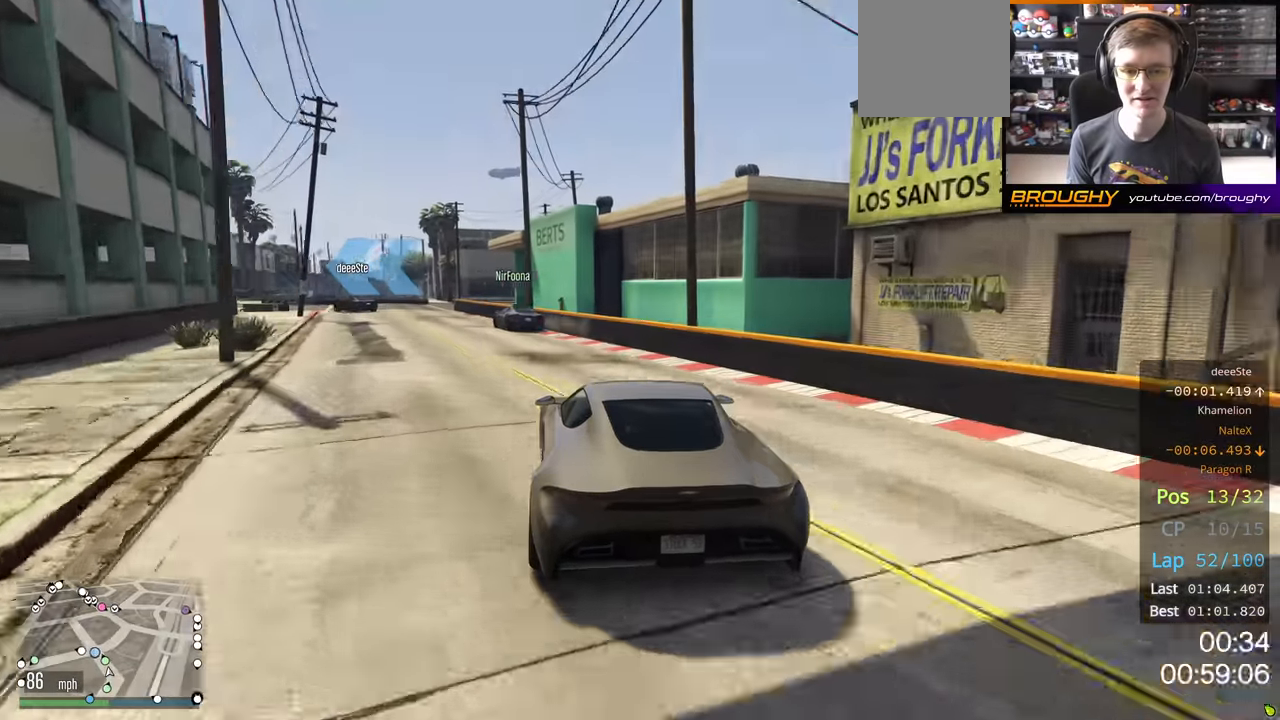
{"buttons": [], "left_stick": "up-left", "right_stick": "center", "events": [[50, "left_stick", "center"], [200, "left_stick", "left"], [250, "L2", "down"], [350, "R2", "up"], [467, "L2", "up"], [500, "left_stick", "up-left"]]}
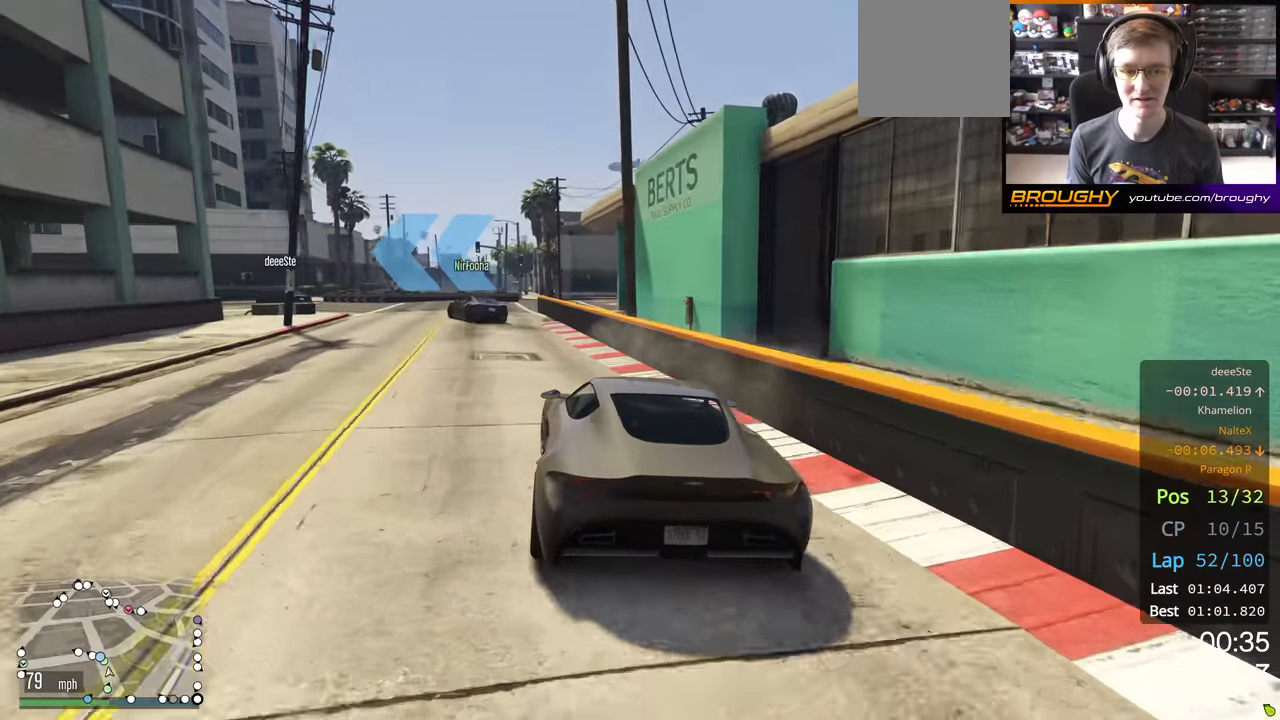
{"buttons": ["R2"], "left_stick": "up-left", "right_stick": "center", "events": [[67, "L2", "down"], [167, "L2", "up"], [400, "R2", "down"]]}
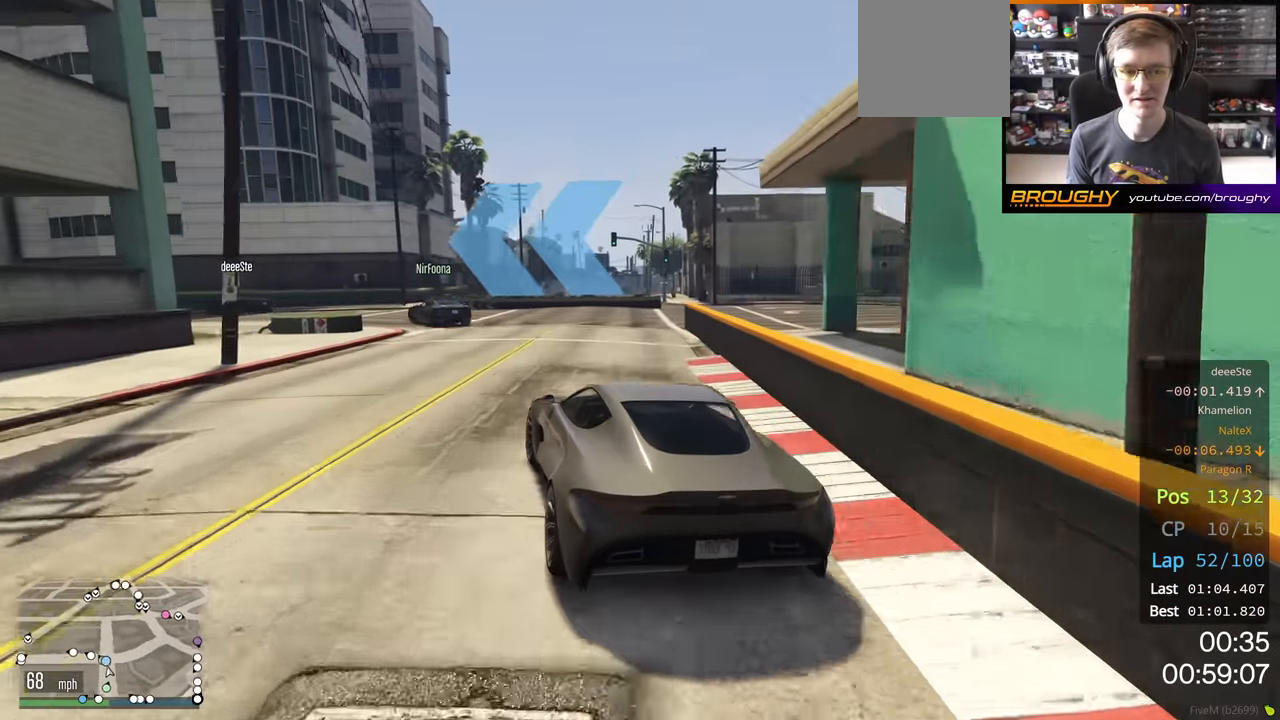
{"buttons": ["R2"], "left_stick": "up-left", "right_stick": "center", "events": [[267, "R2", "up"], [267, "left_stick", "center"], [367, "left_stick", "up-left"], [500, "R2", "down"]]}
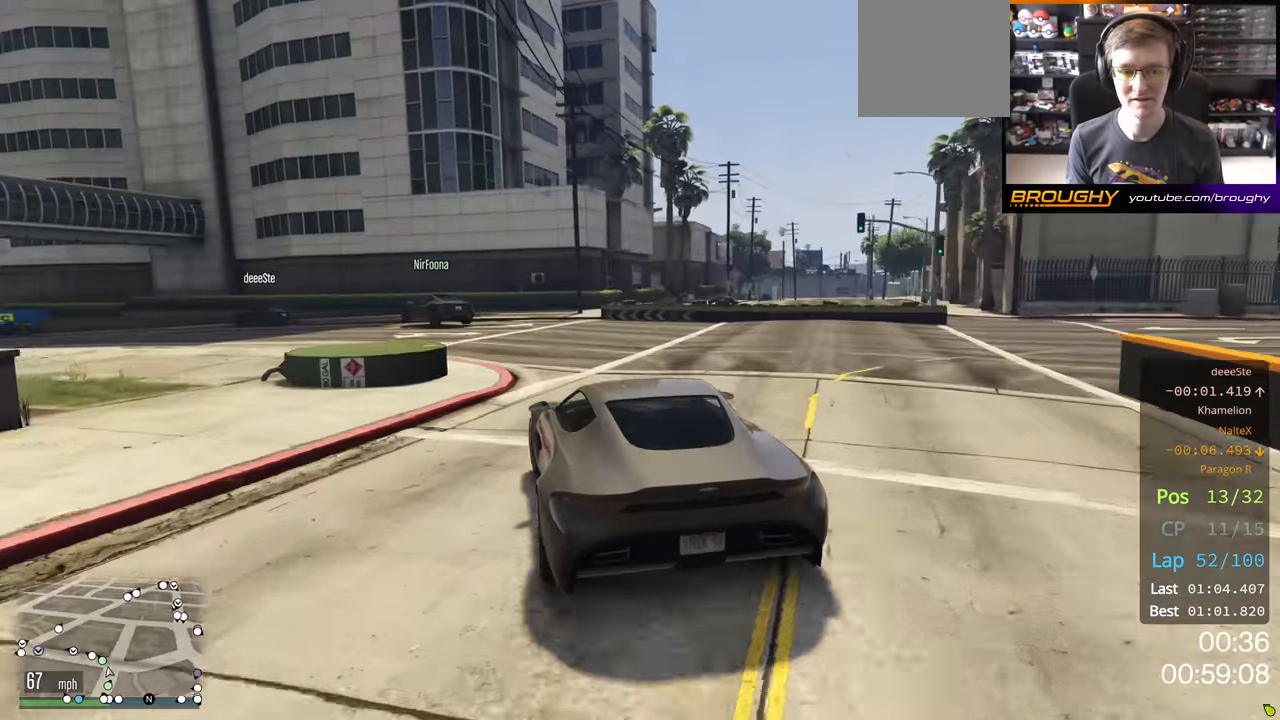
{"buttons": ["R2"], "left_stick": "left", "right_stick": "center", "events": [[317, "left_stick", "center"], [400, "left_stick", "left"]]}
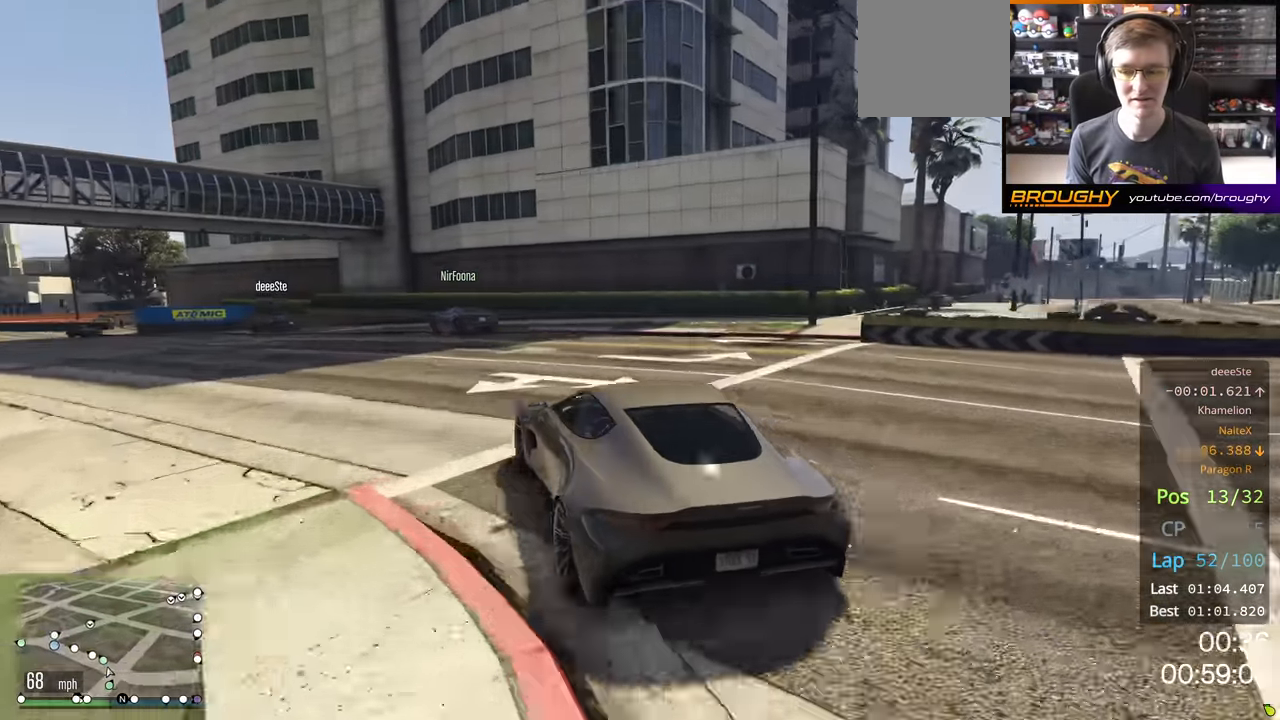
{"buttons": ["R2"], "left_stick": "center", "right_stick": "center", "events": [[84, "left_stick", "center"]]}
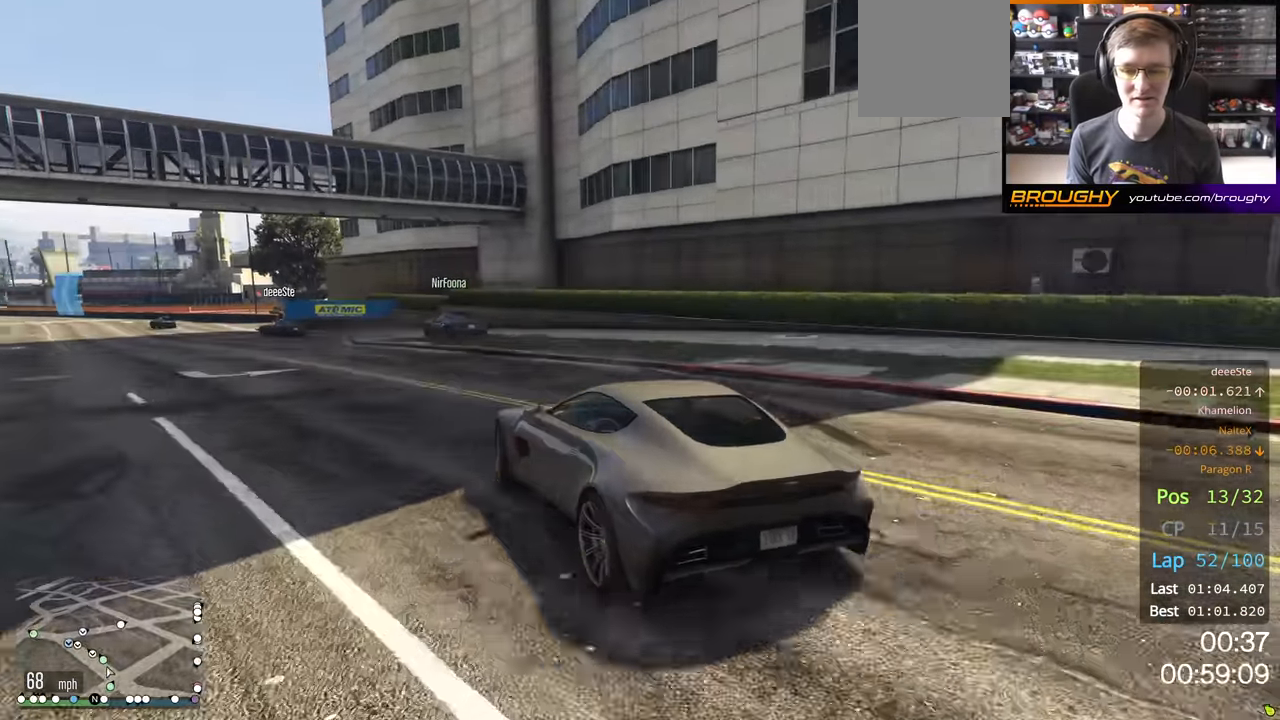
{"buttons": ["R2"], "left_stick": "center", "right_stick": "center", "events": [[100, "left_stick", "left"], [350, "left_stick", "center"]]}
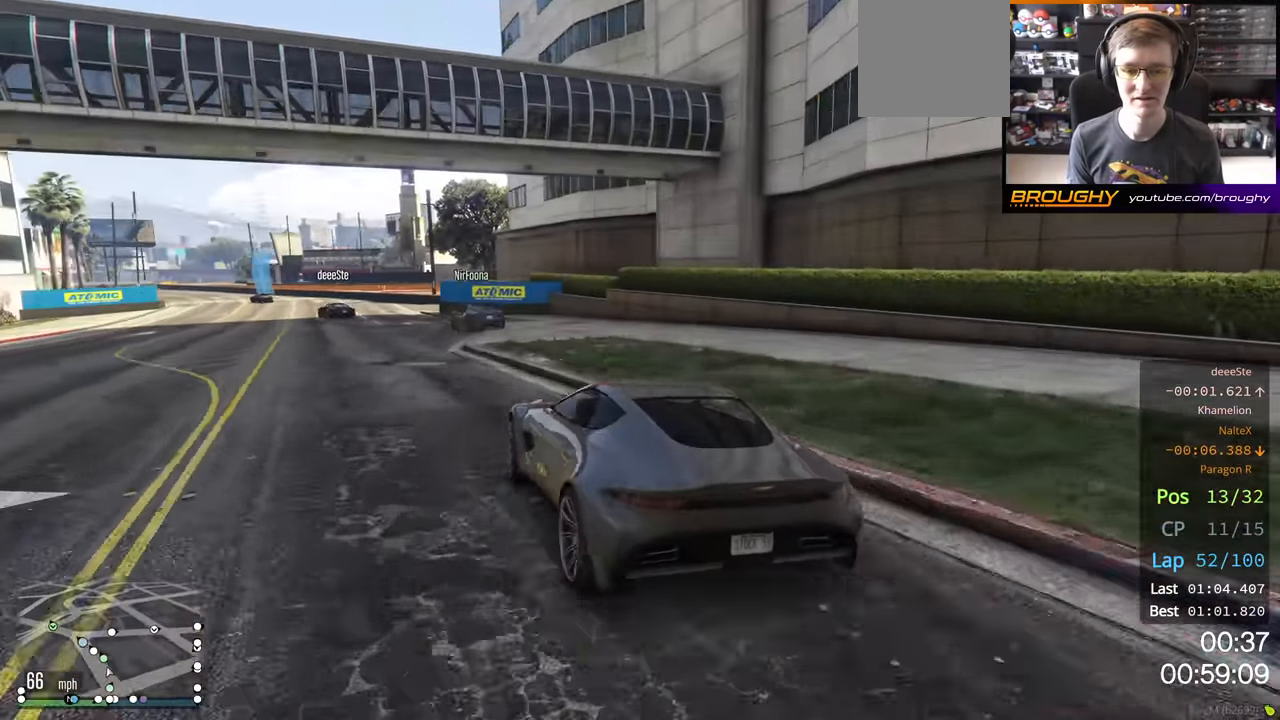
{"buttons": ["R2"], "left_stick": "center", "right_stick": "center", "events": [[150, "left_stick", "left"], [333, "left_stick", "center"]]}
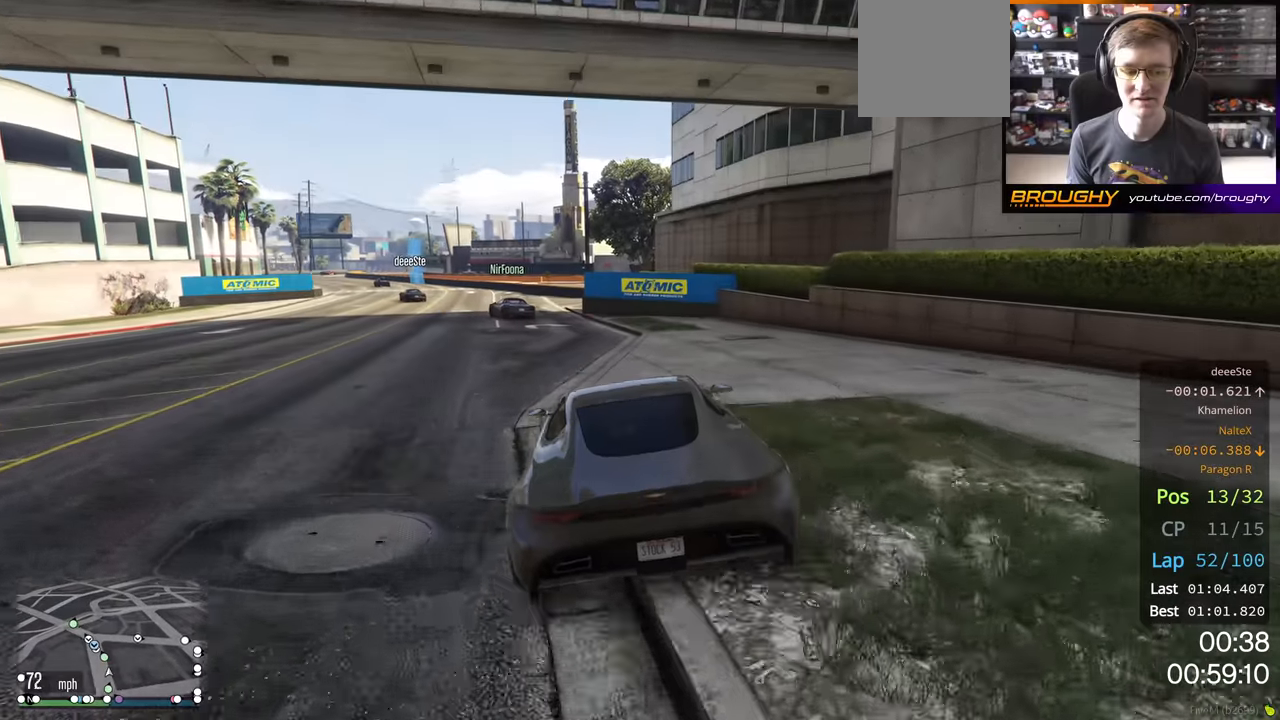
{"buttons": ["R2"], "left_stick": "left", "right_stick": "center", "events": [[183, "left_stick", "up-left"], [316, "left_stick", "center"], [466, "left_stick", "left"]]}
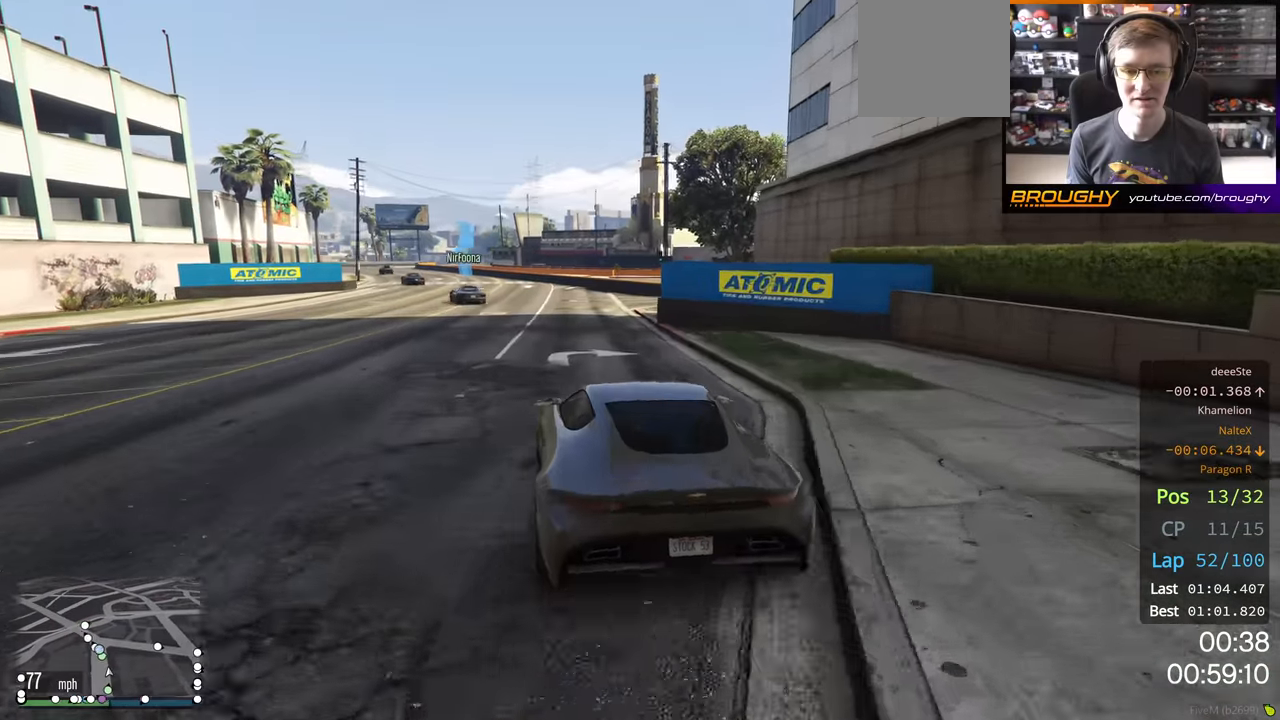
{"buttons": ["R2"], "left_stick": "center", "right_stick": "center", "events": [[50, "left_stick", "up-left"], [150, "left_stick", "center"], [233, "left_stick", "left"], [400, "left_stick", "center"]]}
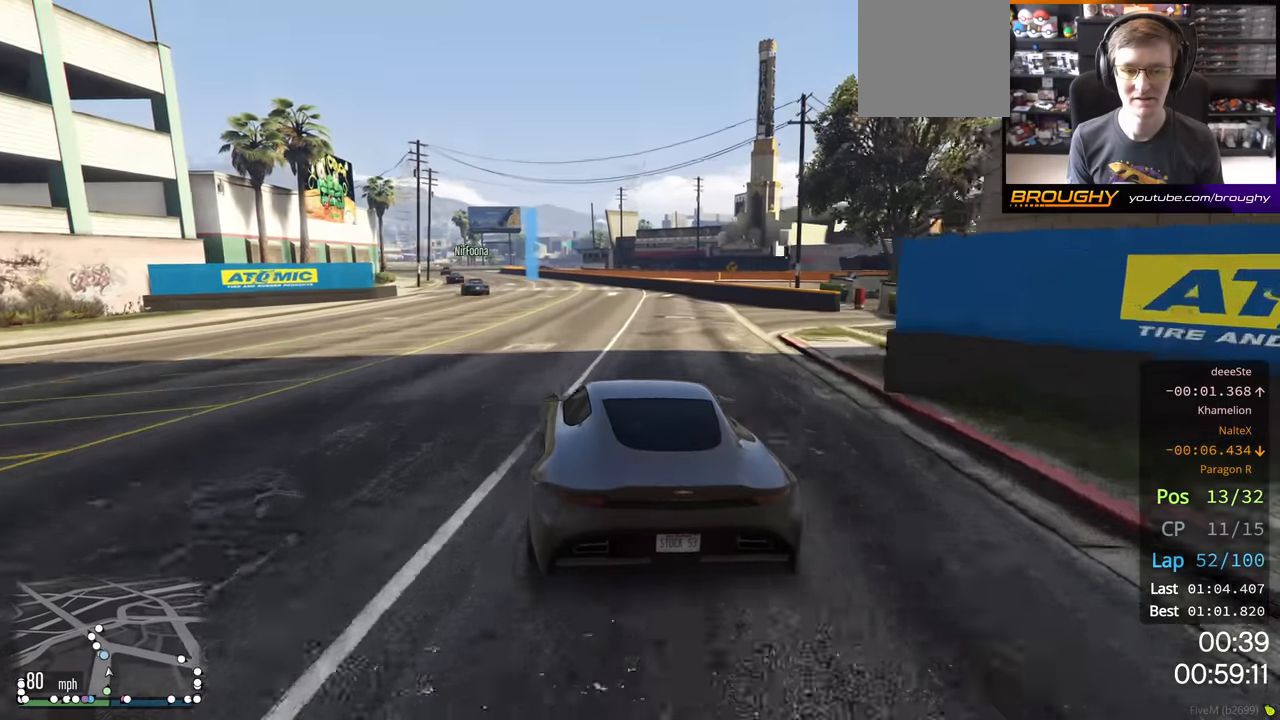
{"buttons": ["R2"], "left_stick": "center", "right_stick": "center", "events": [[100, "left_stick", "up-left"], [266, "left_stick", "center"]]}
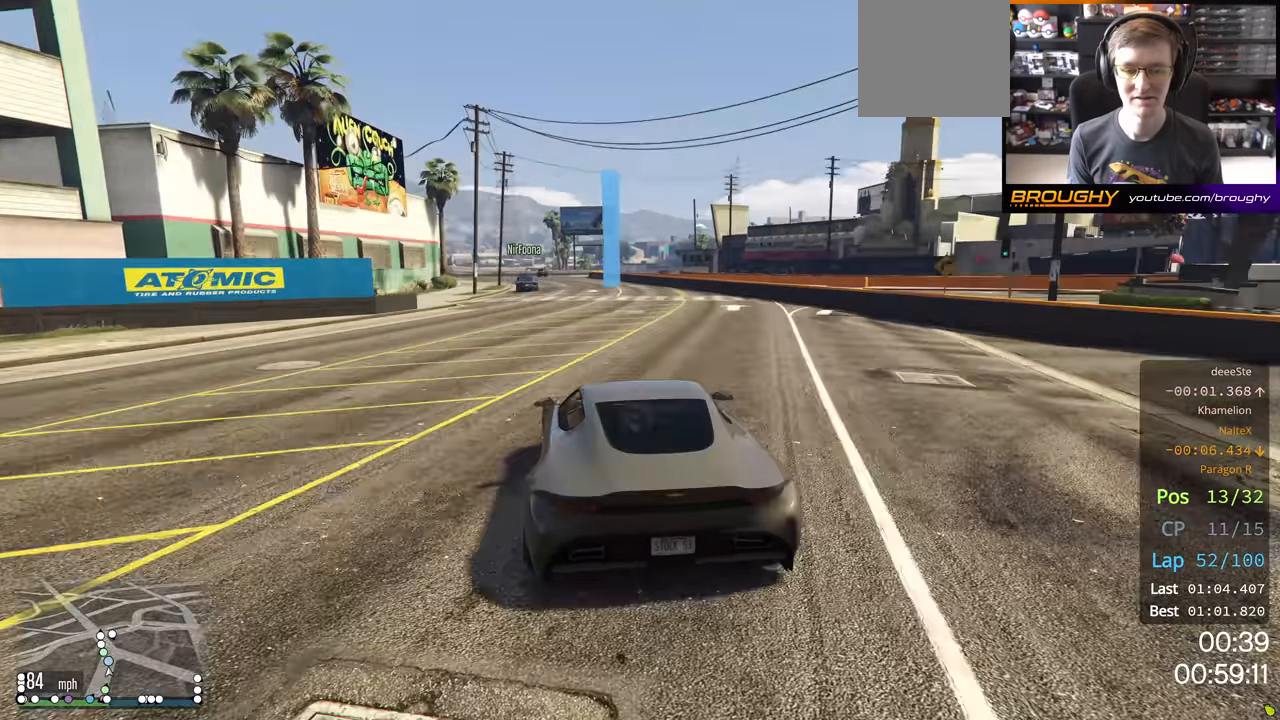
{"buttons": ["R2"], "left_stick": "center", "right_stick": "center", "events": [[383, "left_stick", "up-left"], [466, "left_stick", "center"]]}
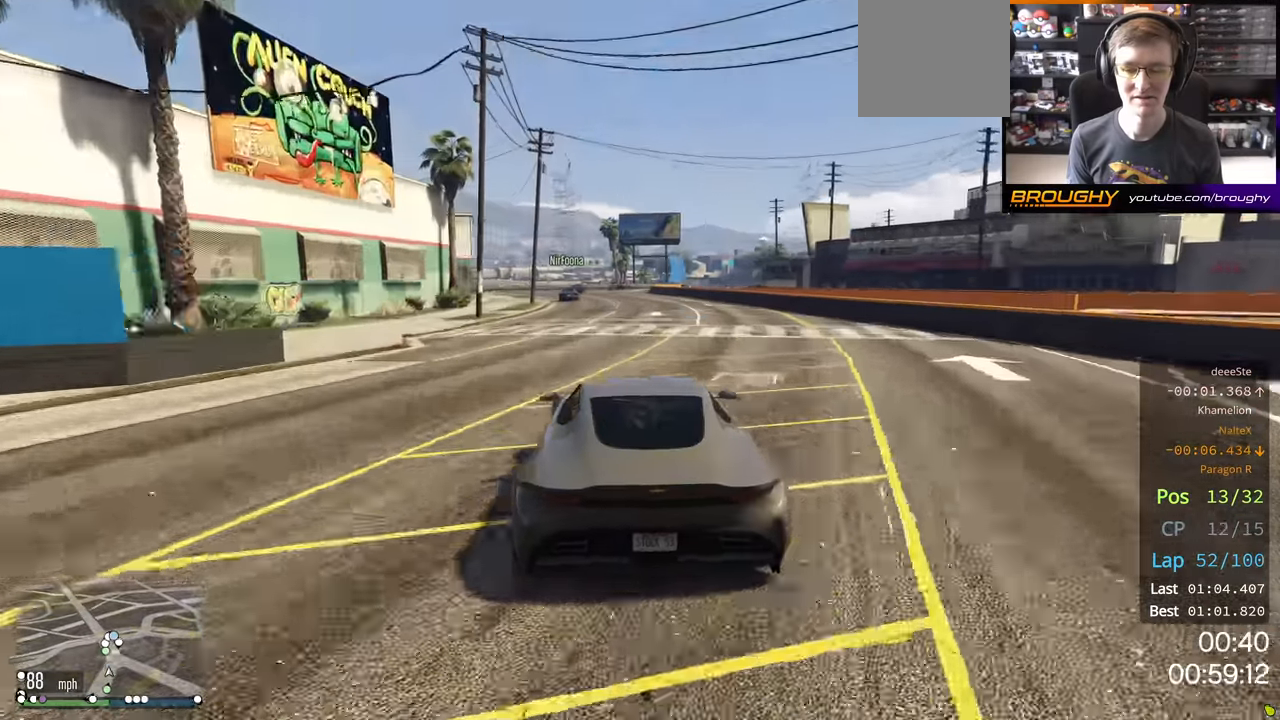
{"buttons": ["R2"], "left_stick": "center", "right_stick": "center", "events": [[216, "left_stick", "up-left"], [333, "left_stick", "center"]]}
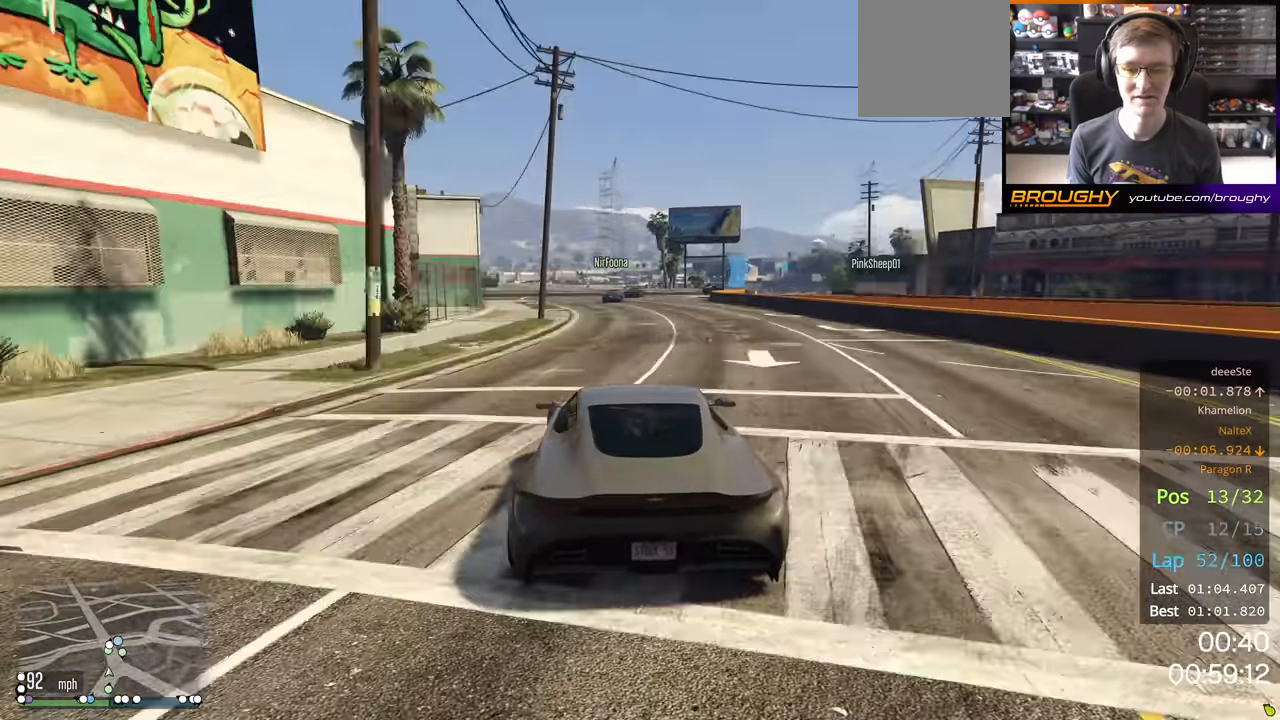
{"buttons": ["R2"], "left_stick": "center", "right_stick": "center", "events": []}
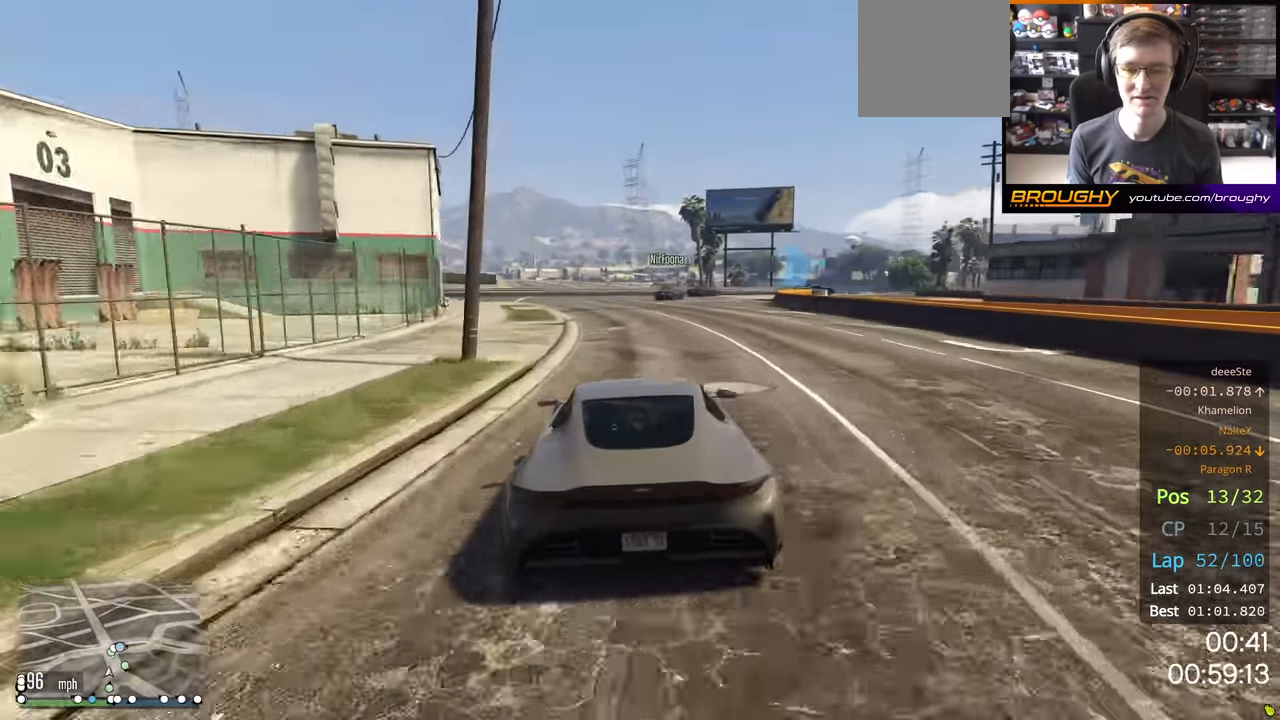
{"buttons": ["R2"], "left_stick": "center", "right_stick": "center", "events": []}
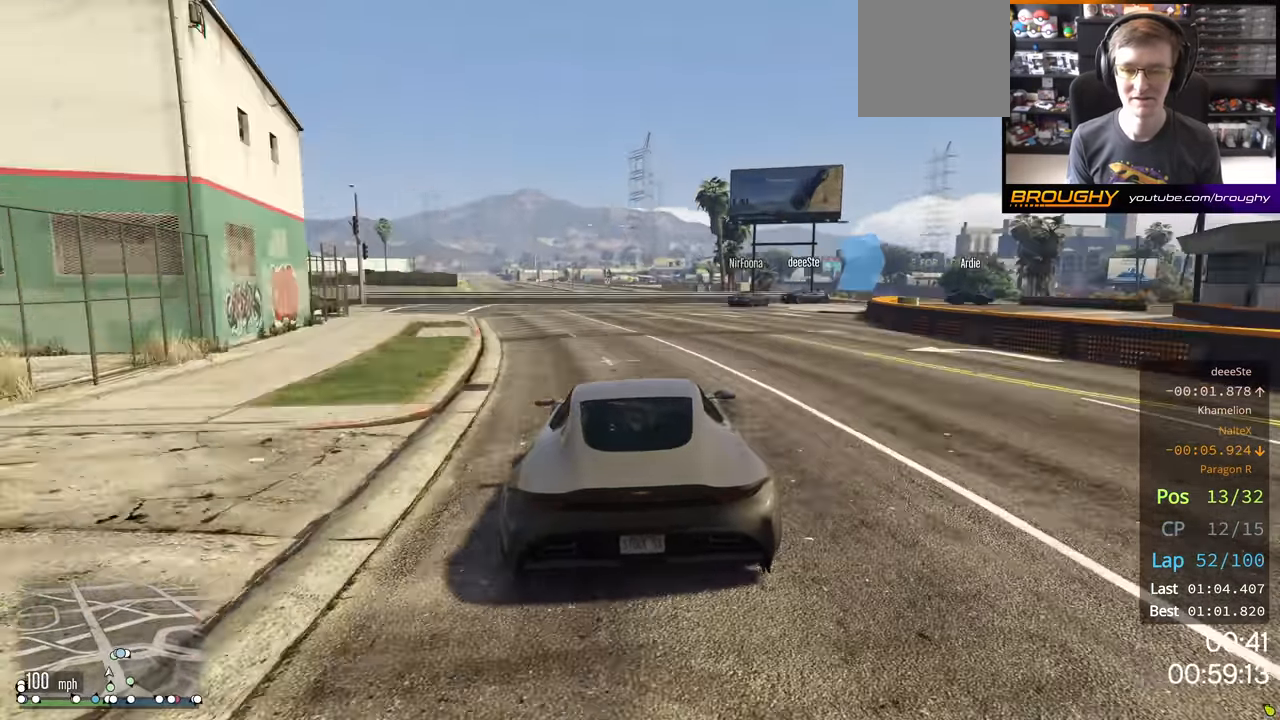
{"buttons": ["L2"], "left_stick": "right", "right_stick": "center", "events": [[133, "left_stick", "right"], [183, "L2", "down"], [283, "R2", "up"]]}
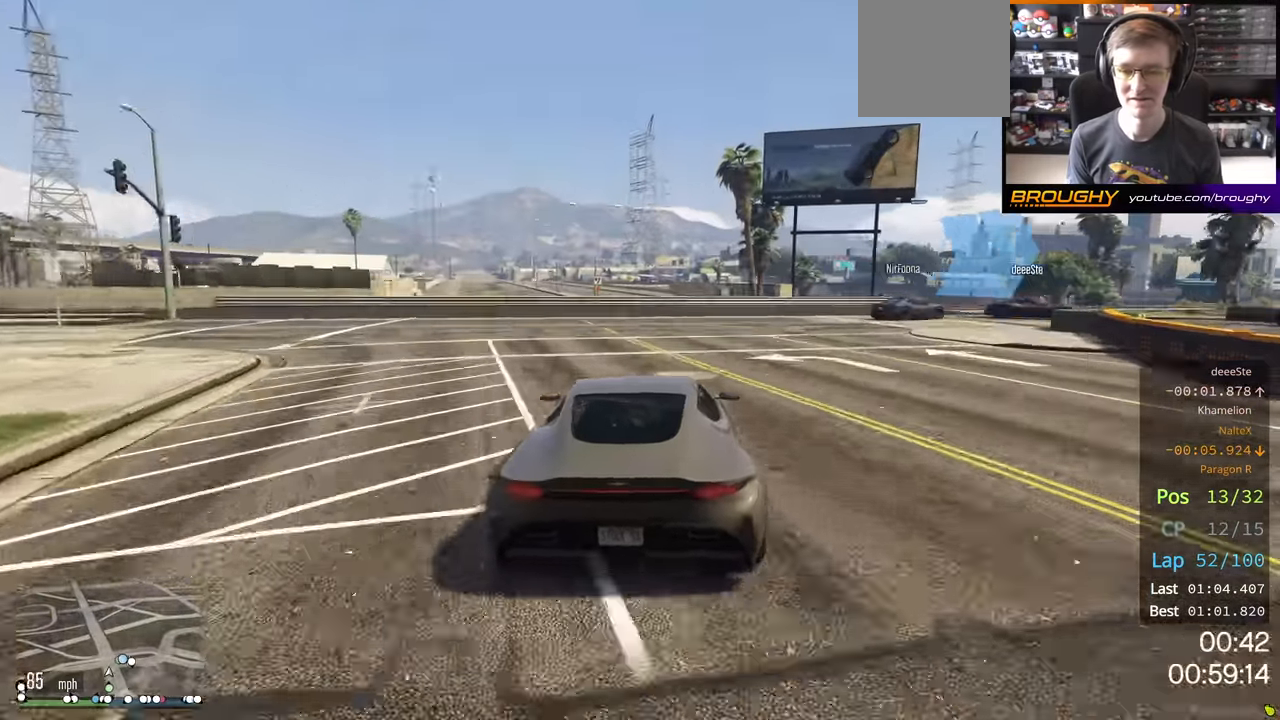
{"buttons": ["L2"], "left_stick": "right", "right_stick": "center", "events": []}
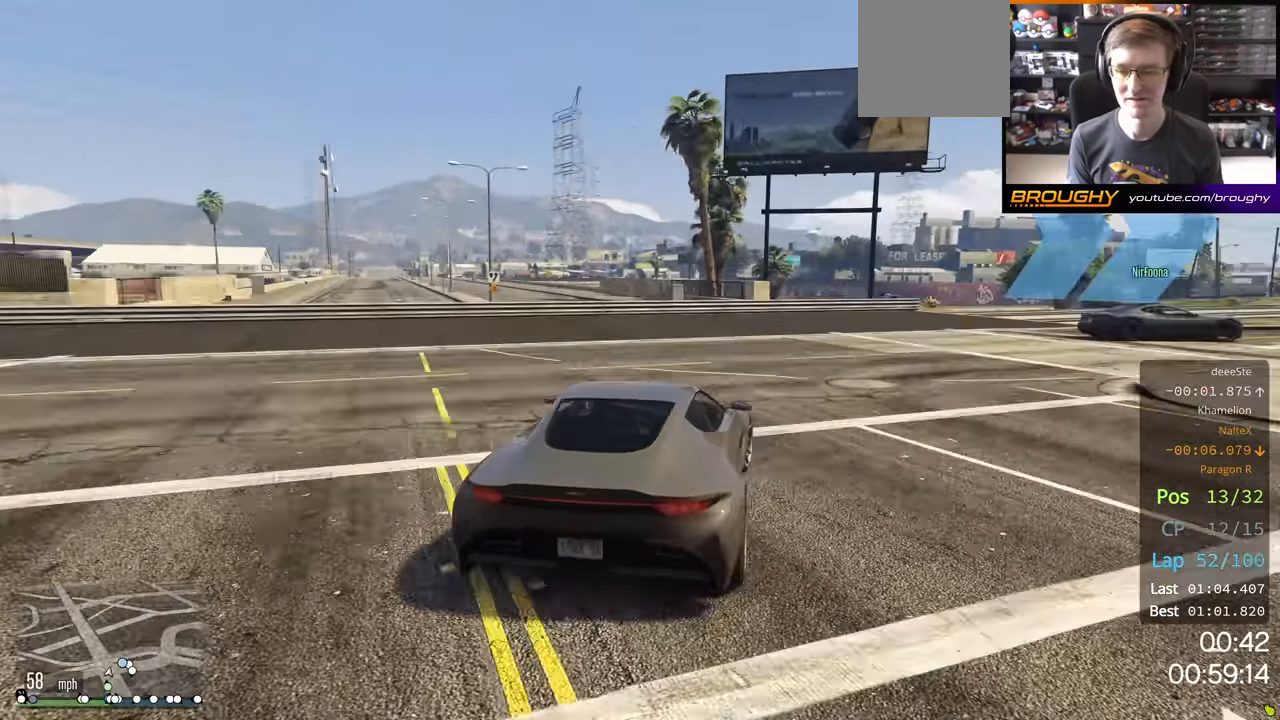
{"buttons": [], "left_stick": "right", "right_stick": "center", "events": [[200, "L2", "up"]]}
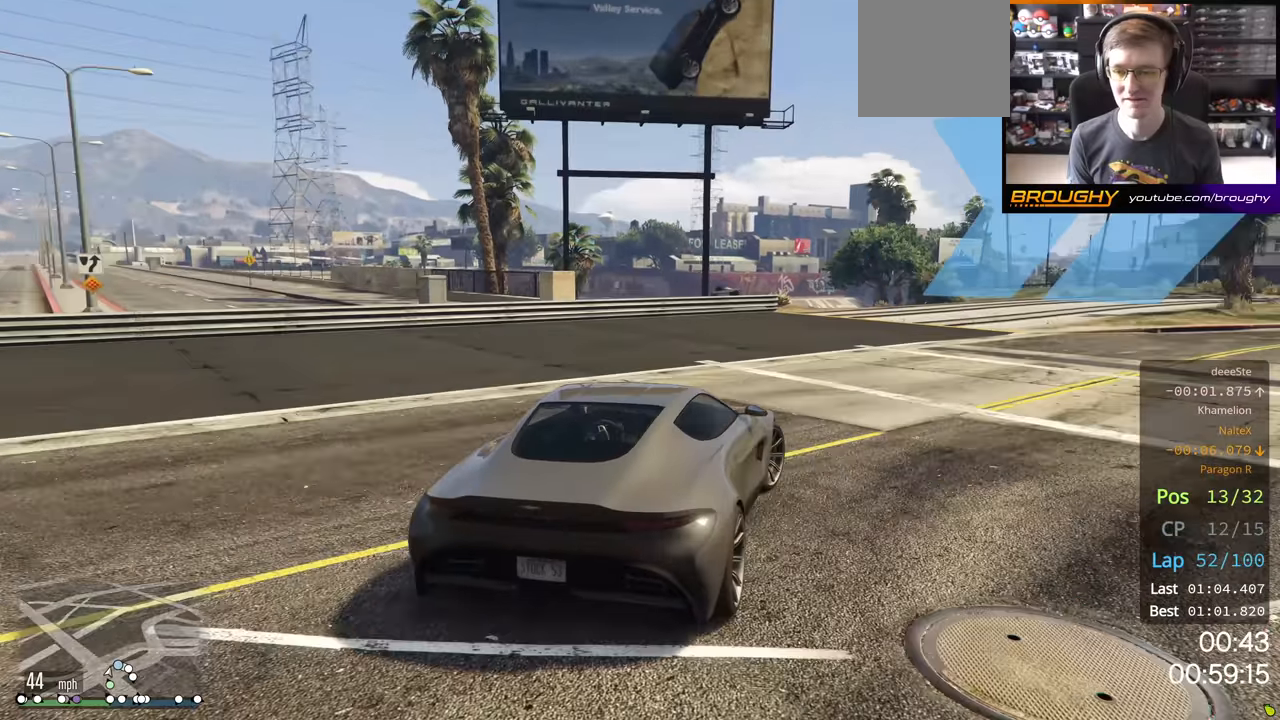
{"buttons": [], "left_stick": "right", "right_stick": "center", "events": []}
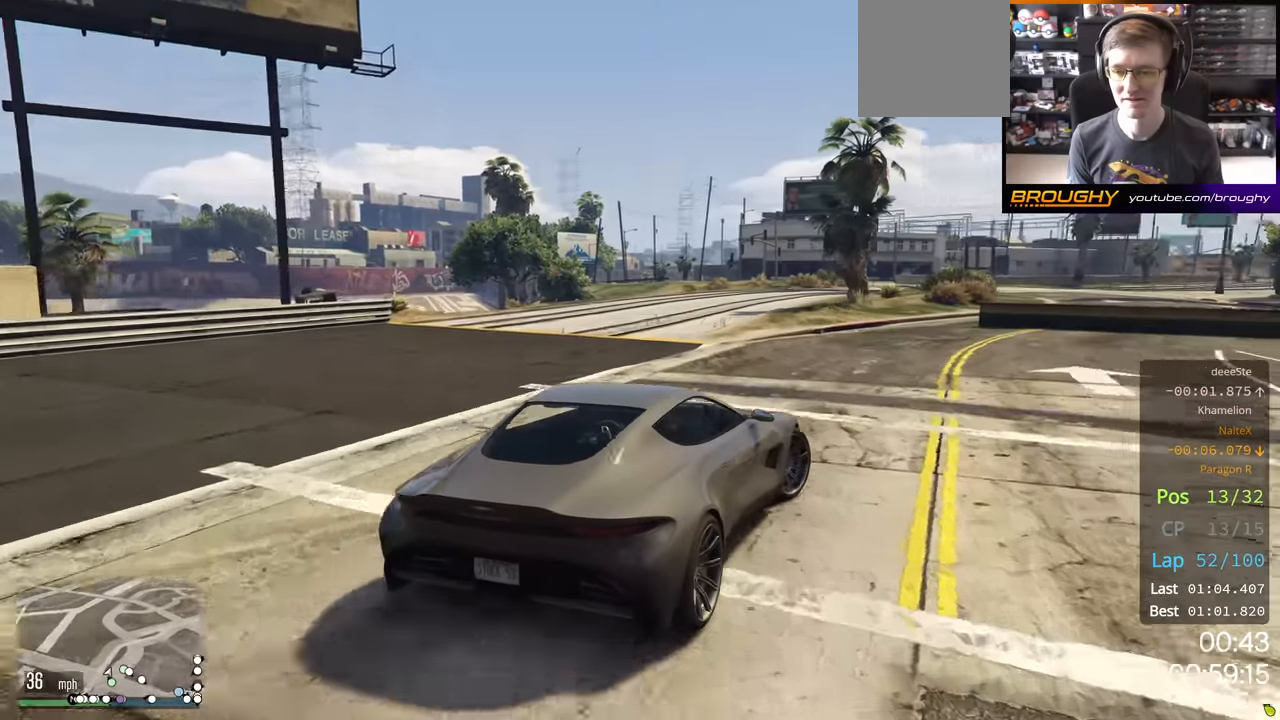
{"buttons": ["R2"], "left_stick": "right", "right_stick": "center", "events": [[133, "R2", "down"], [350, "R2", "up"], [467, "R2", "down"]]}
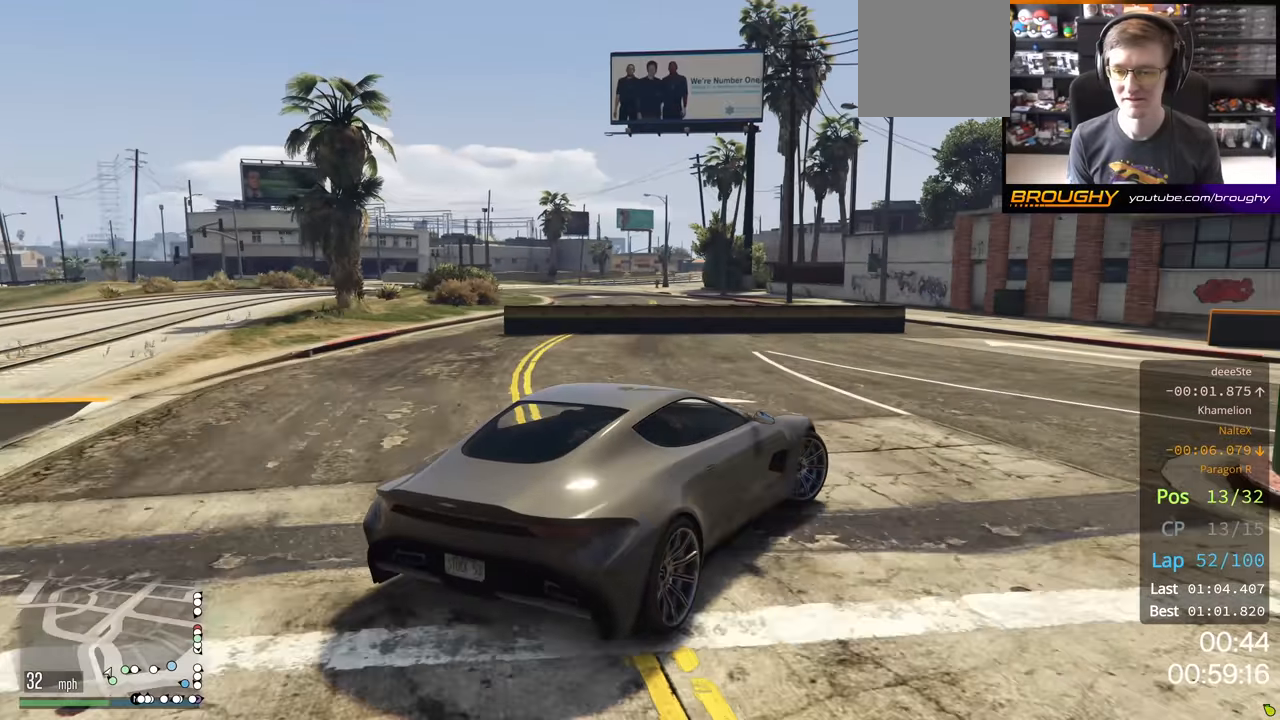
{"buttons": ["R2"], "left_stick": "right", "right_stick": "center", "events": []}
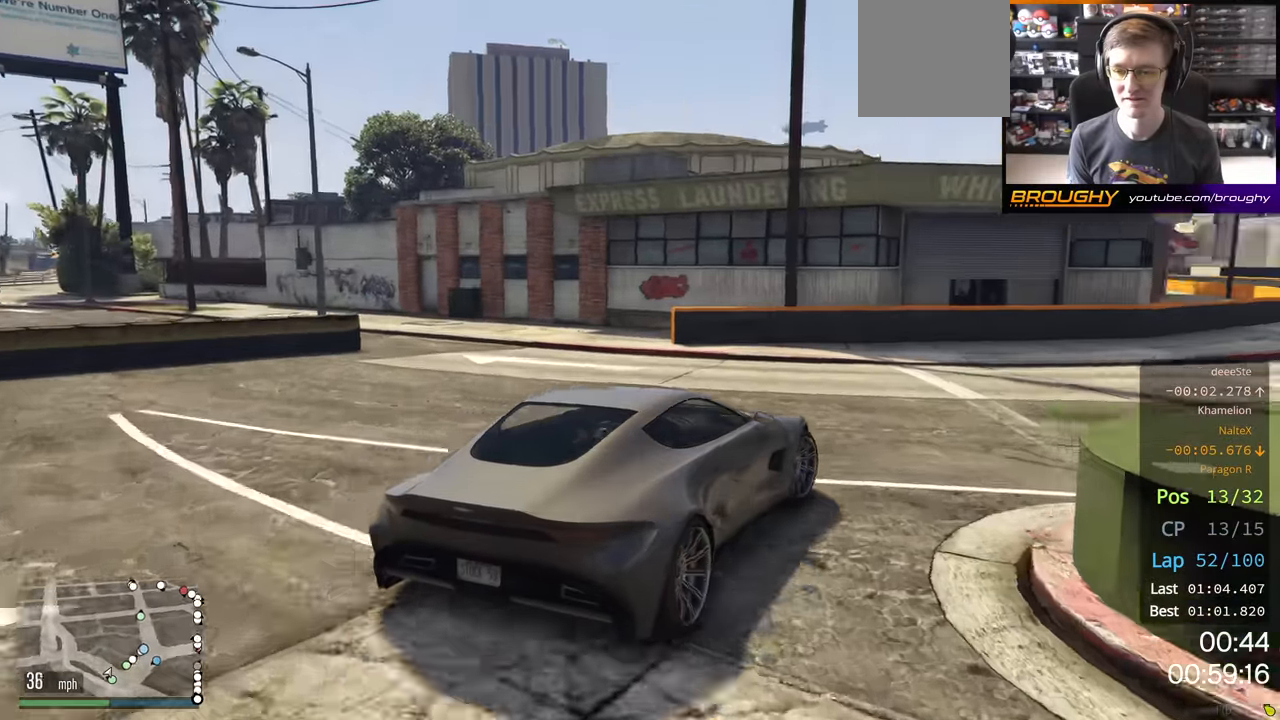
{"buttons": ["R2"], "left_stick": "center", "right_stick": "center", "events": [[50, "left_stick", "center"], [167, "left_stick", "right"], [500, "left_stick", "center"]]}
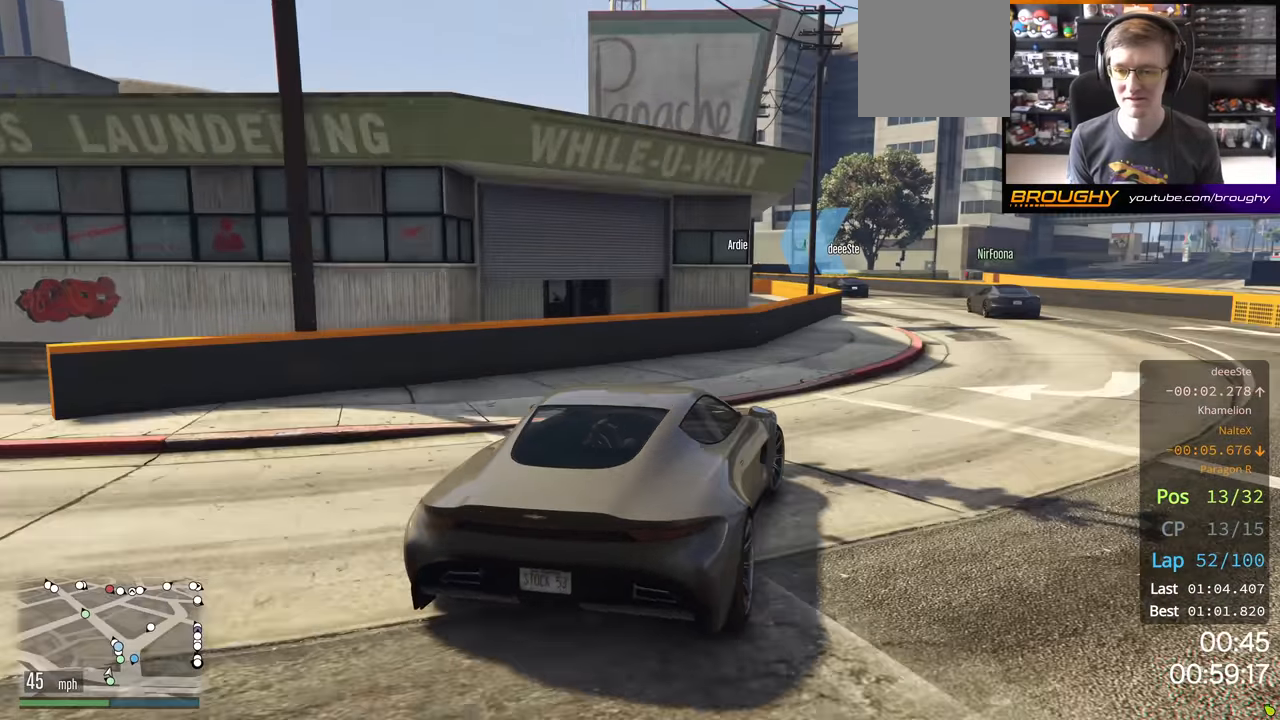
{"buttons": ["R2"], "left_stick": "center", "right_stick": "center", "events": []}
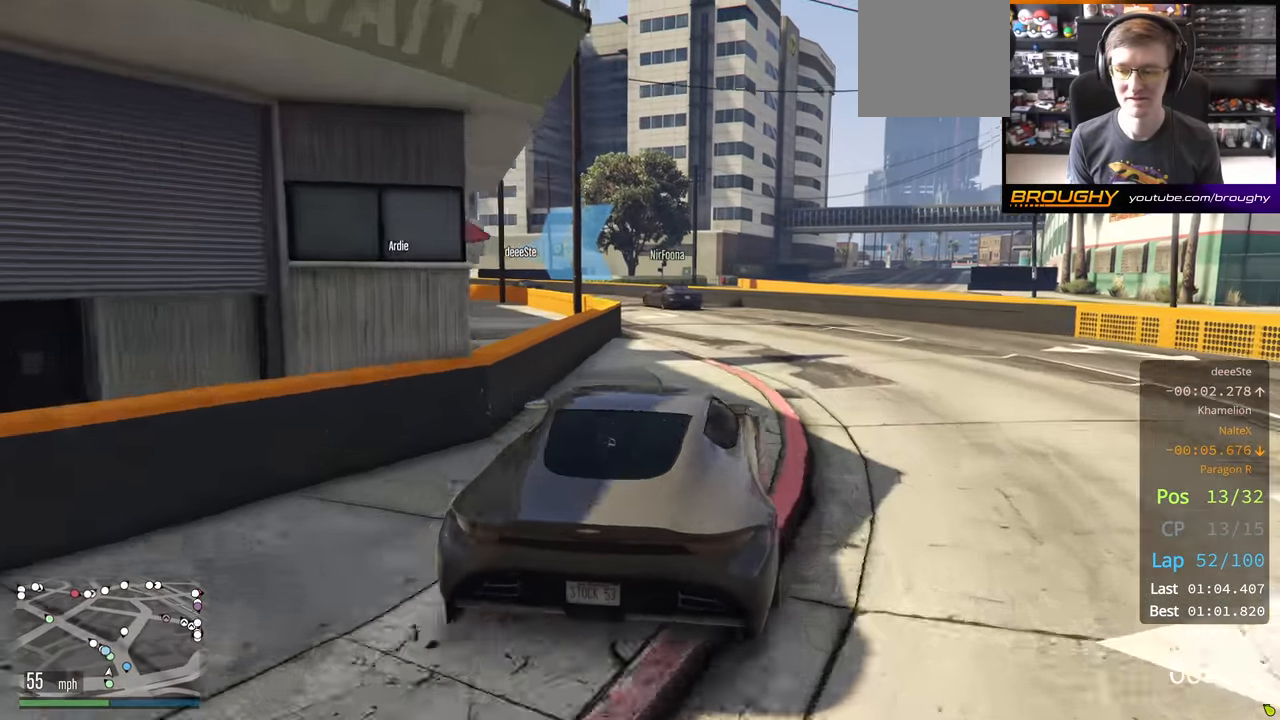
{"buttons": ["R2"], "left_stick": "center", "right_stick": "center", "events": [[150, "left_stick", "left"], [233, "left_stick", "center"], [367, "left_stick", "up-left"], [483, "left_stick", "center"]]}
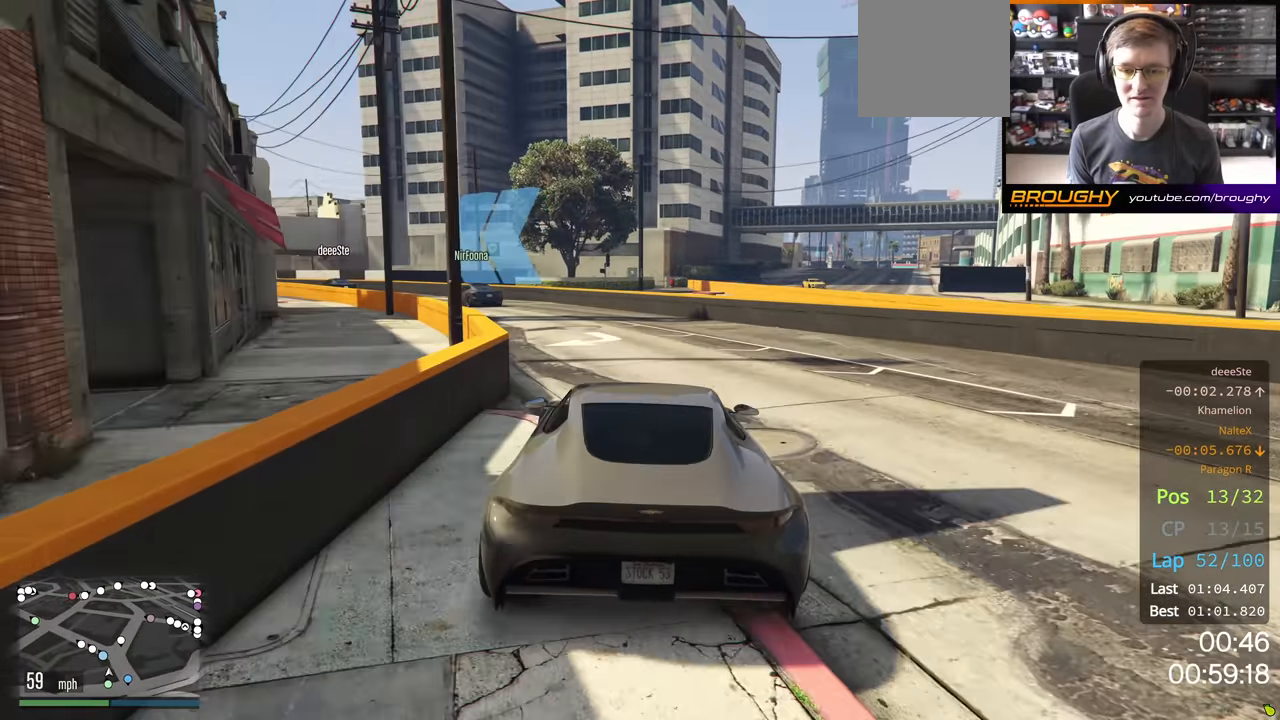
{"buttons": ["R2"], "left_stick": "left", "right_stick": "center", "events": [[133, "left_stick", "left"], [300, "left_stick", "center"], [367, "left_stick", "left"]]}
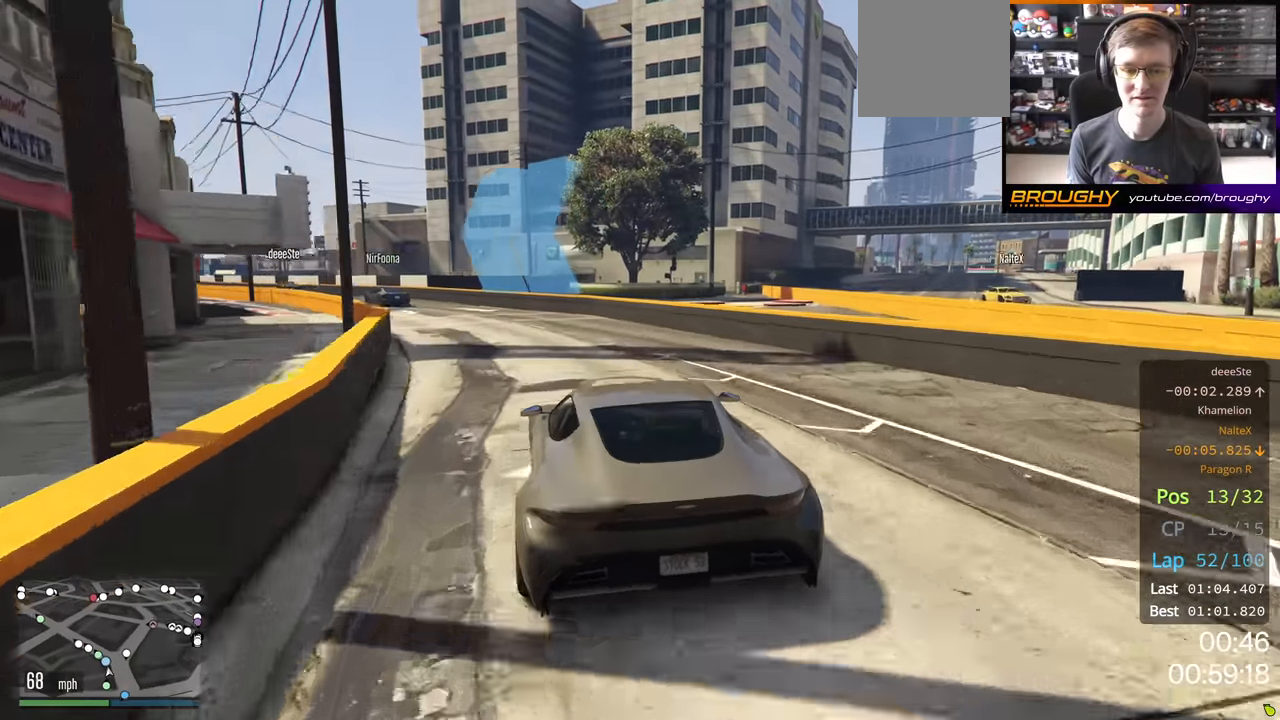
{"buttons": ["R2"], "left_stick": "up-left", "right_stick": "center", "events": [[50, "left_stick", "center"], [183, "left_stick", "up-left"], [317, "left_stick", "center"], [467, "left_stick", "up-left"]]}
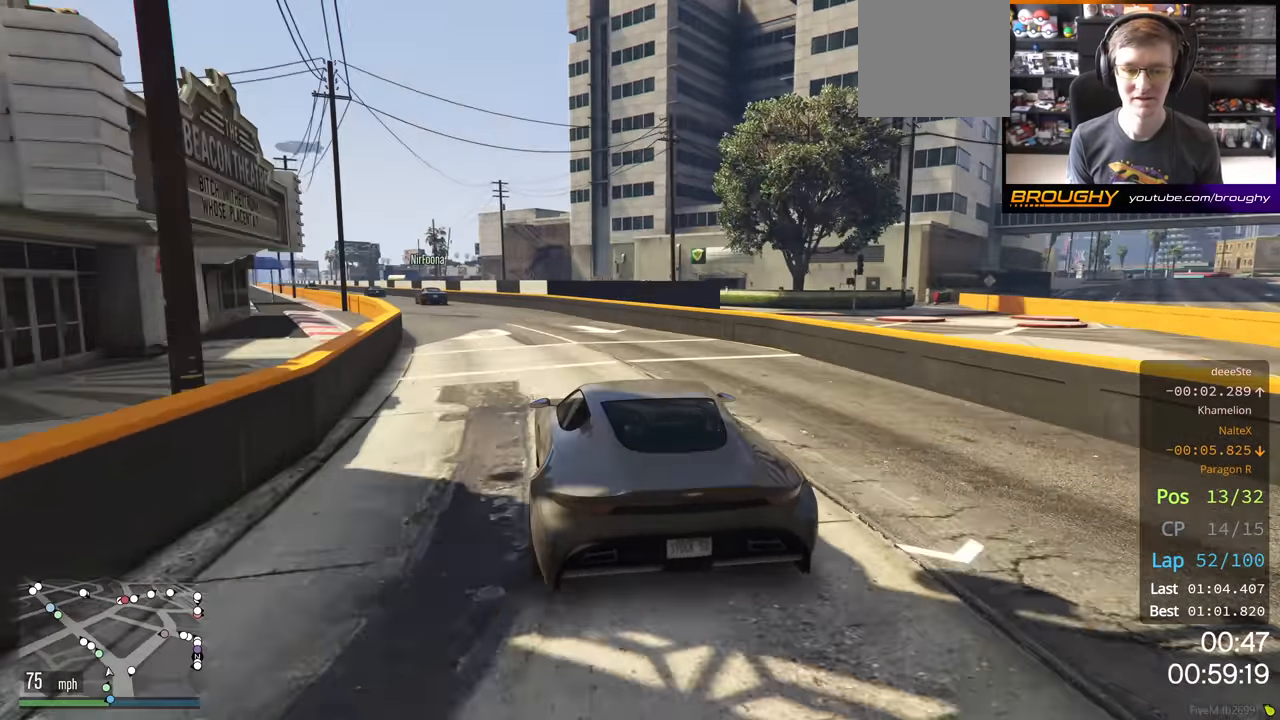
{"buttons": ["R2"], "left_stick": "center", "right_stick": "center", "events": [[117, "left_stick", "center"], [333, "left_stick", "up-left"], [467, "left_stick", "center"]]}
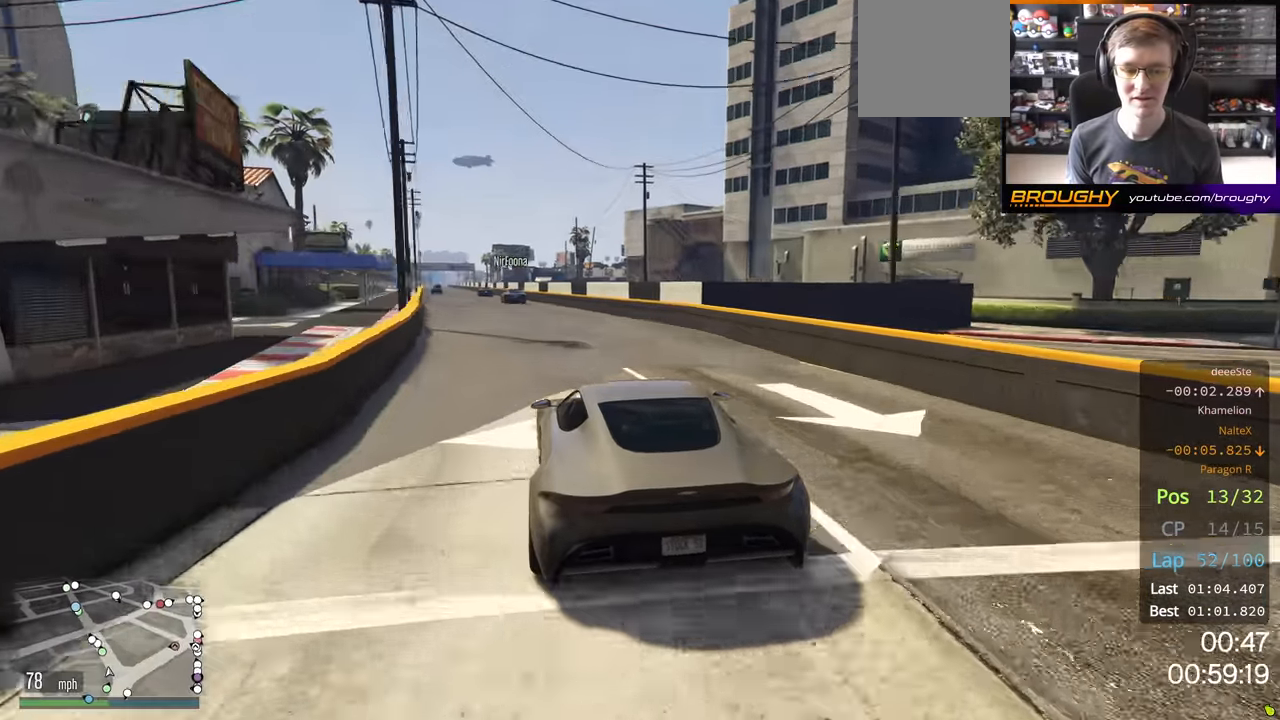
{"buttons": ["R2"], "left_stick": "up-left", "right_stick": "center", "events": [[167, "left_stick", "up-left"], [250, "left_stick", "center"], [433, "left_stick", "up-left"]]}